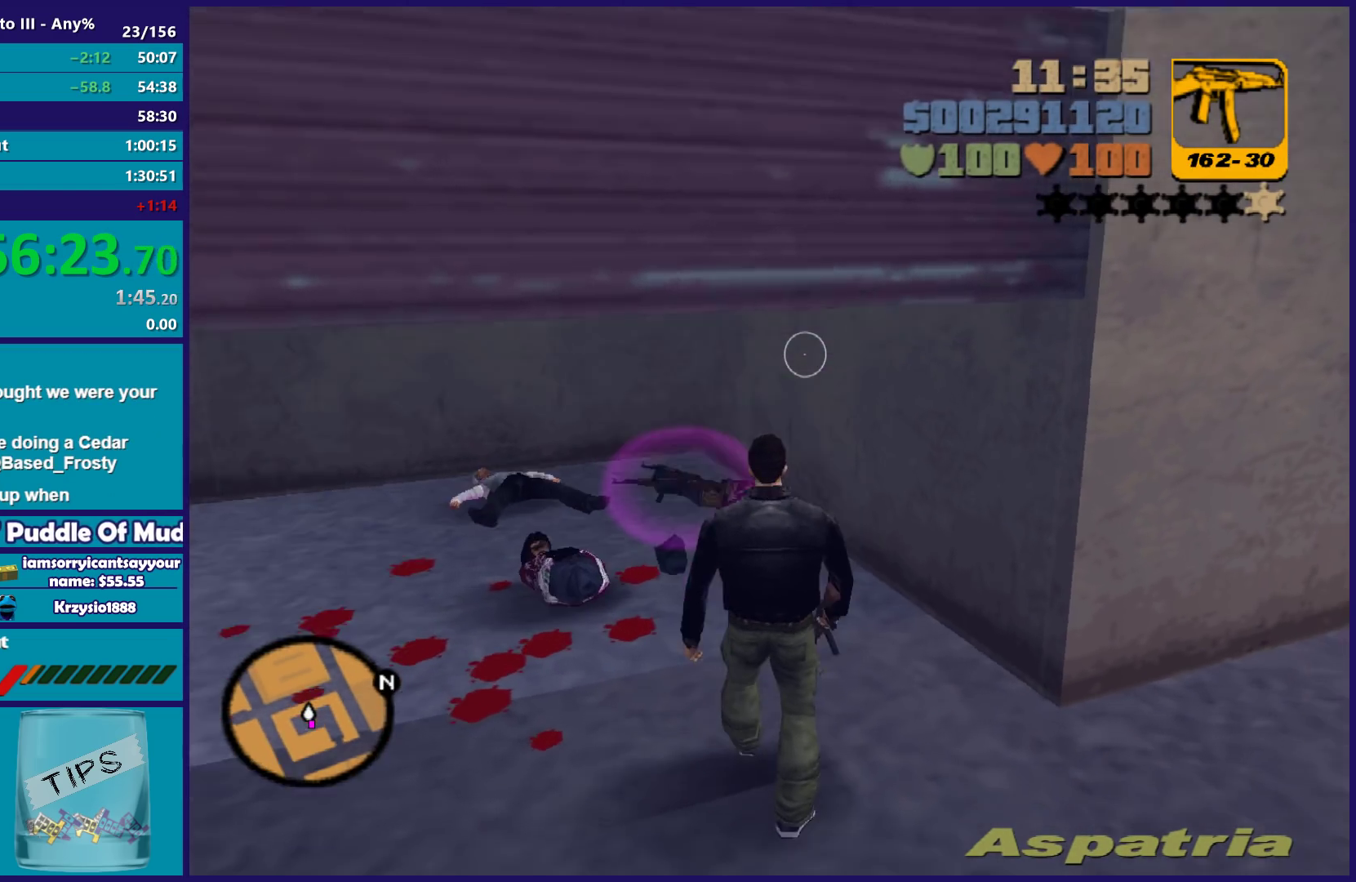
Gameplay with a controller (Xbox layout); each line is a JSON object with the inputs held at the frame after it. "events" lists button and stick changes between this image and that frame as [ms after this image, input, new state], when the widget could be followed in between. Not read: START.
{"buttons": [], "left_stick": "up-right", "right_stick": "center", "events": [[467, "left_stick", "up-right"]]}
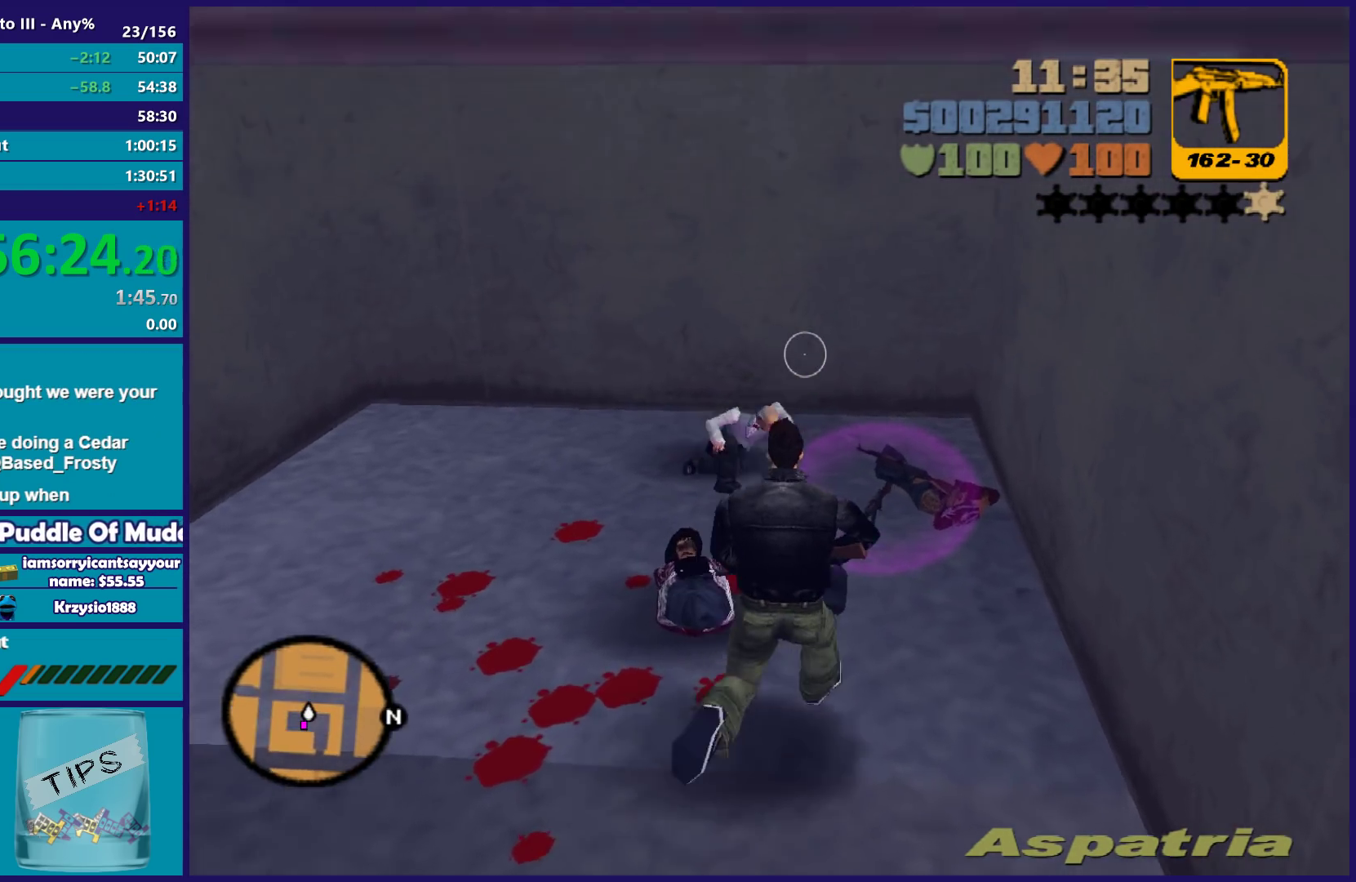
{"buttons": [], "left_stick": "up-left", "right_stick": "center", "events": [[350, "left_stick", "up-left"]]}
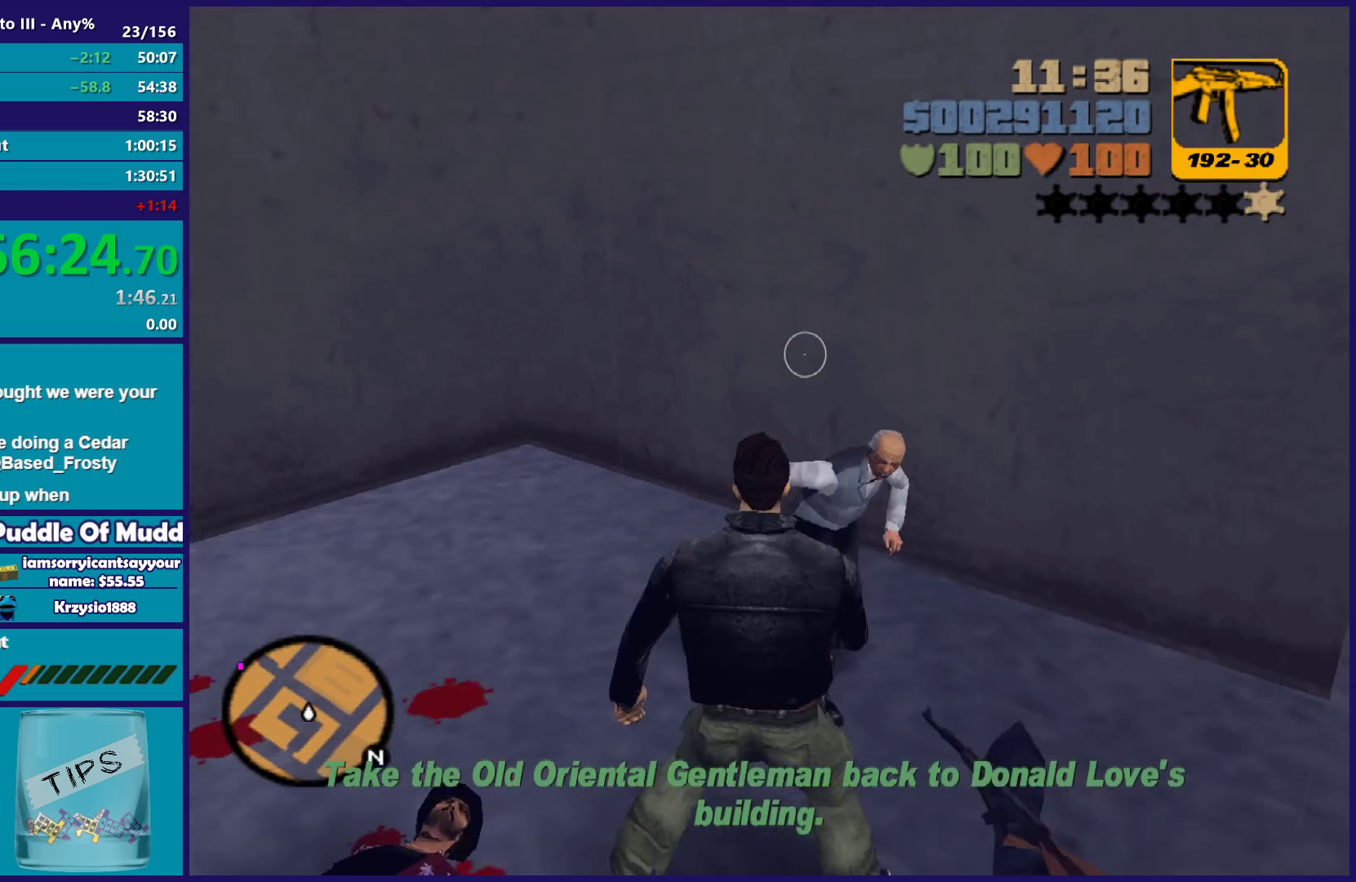
{"buttons": [], "left_stick": "up-left", "right_stick": "center", "events": []}
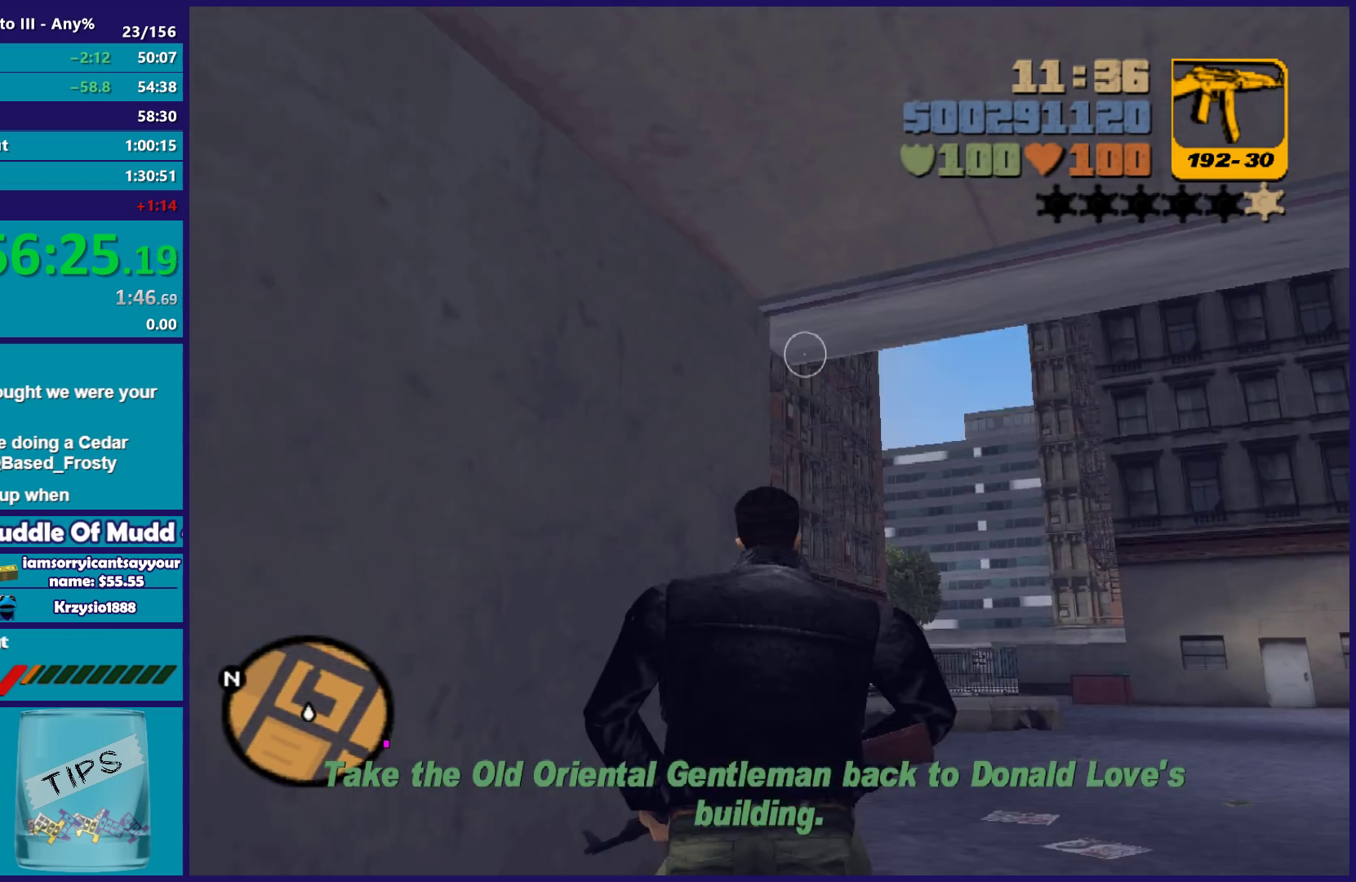
{"buttons": [], "left_stick": "up-right", "right_stick": "center", "events": [[233, "left_stick", "up-right"]]}
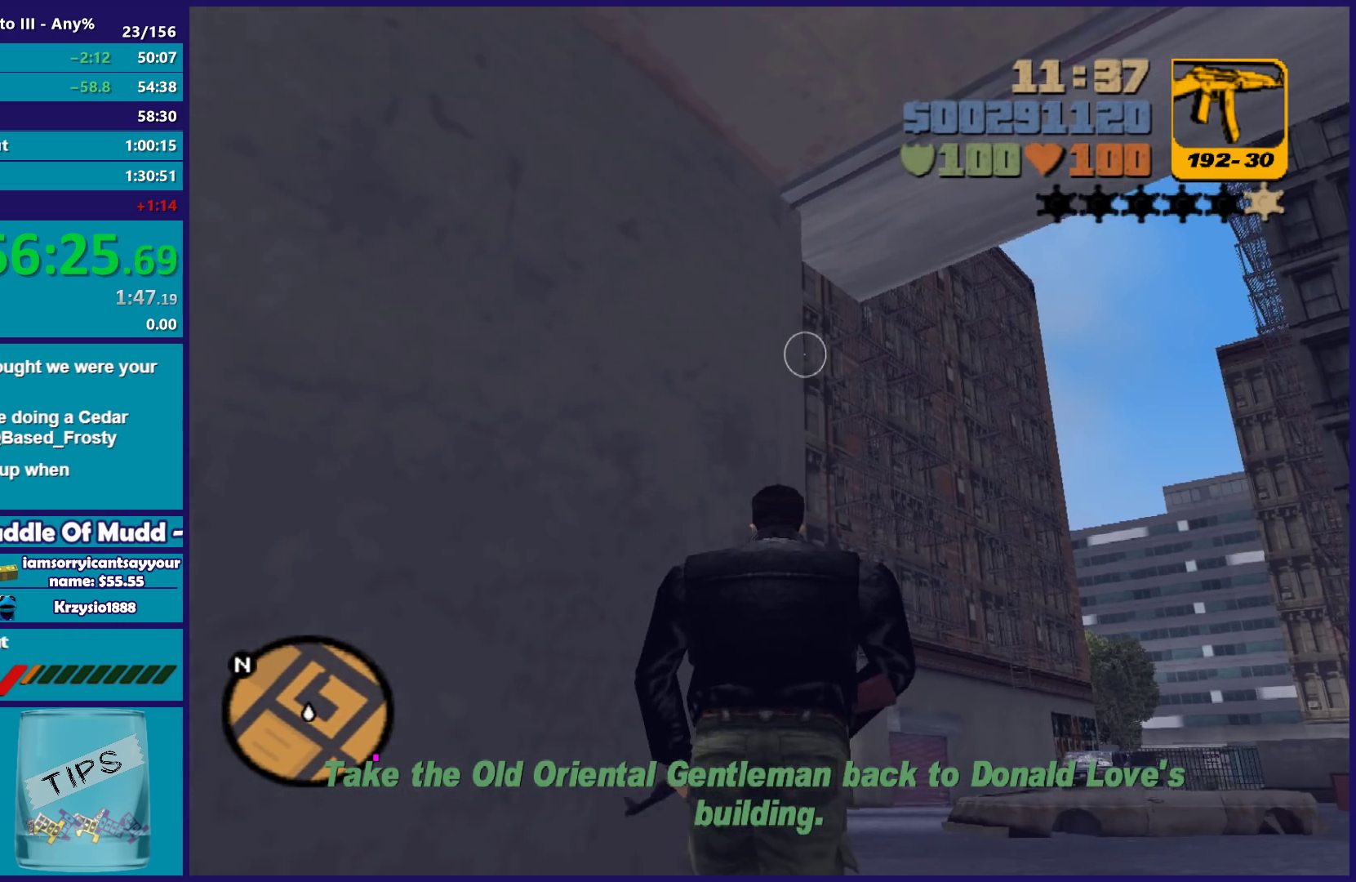
{"buttons": [], "left_stick": "up", "right_stick": "down-right", "events": [[133, "R1", "down"], [200, "right_stick", "up-right"], [267, "R1", "up"], [367, "right_stick", "down-right"], [433, "left_stick", "up"]]}
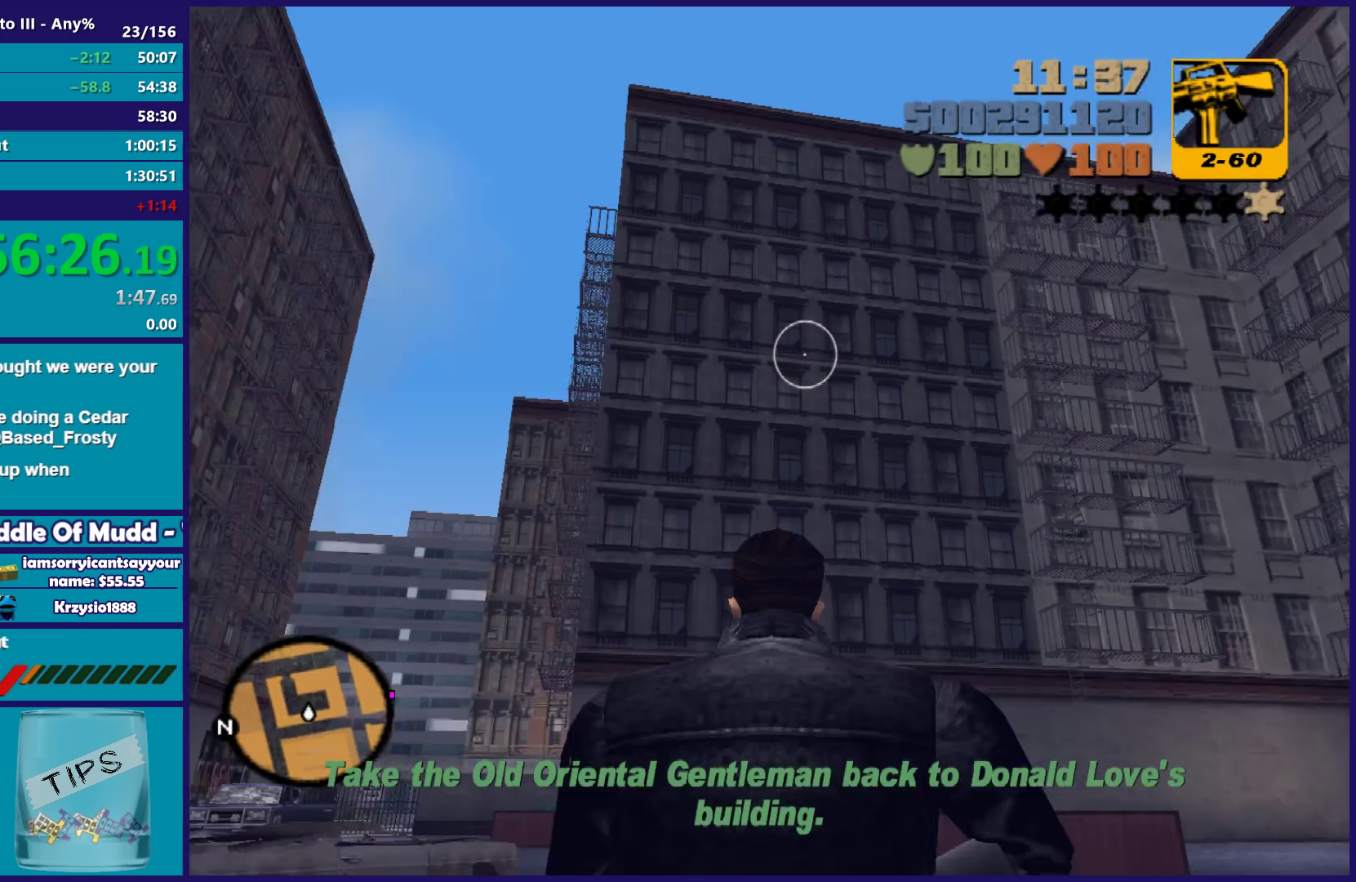
{"buttons": ["R1"], "left_stick": "up-left", "right_stick": "down", "events": [[100, "right_stick", "center"], [350, "R1", "down"], [417, "left_stick", "up-left"], [467, "right_stick", "down"]]}
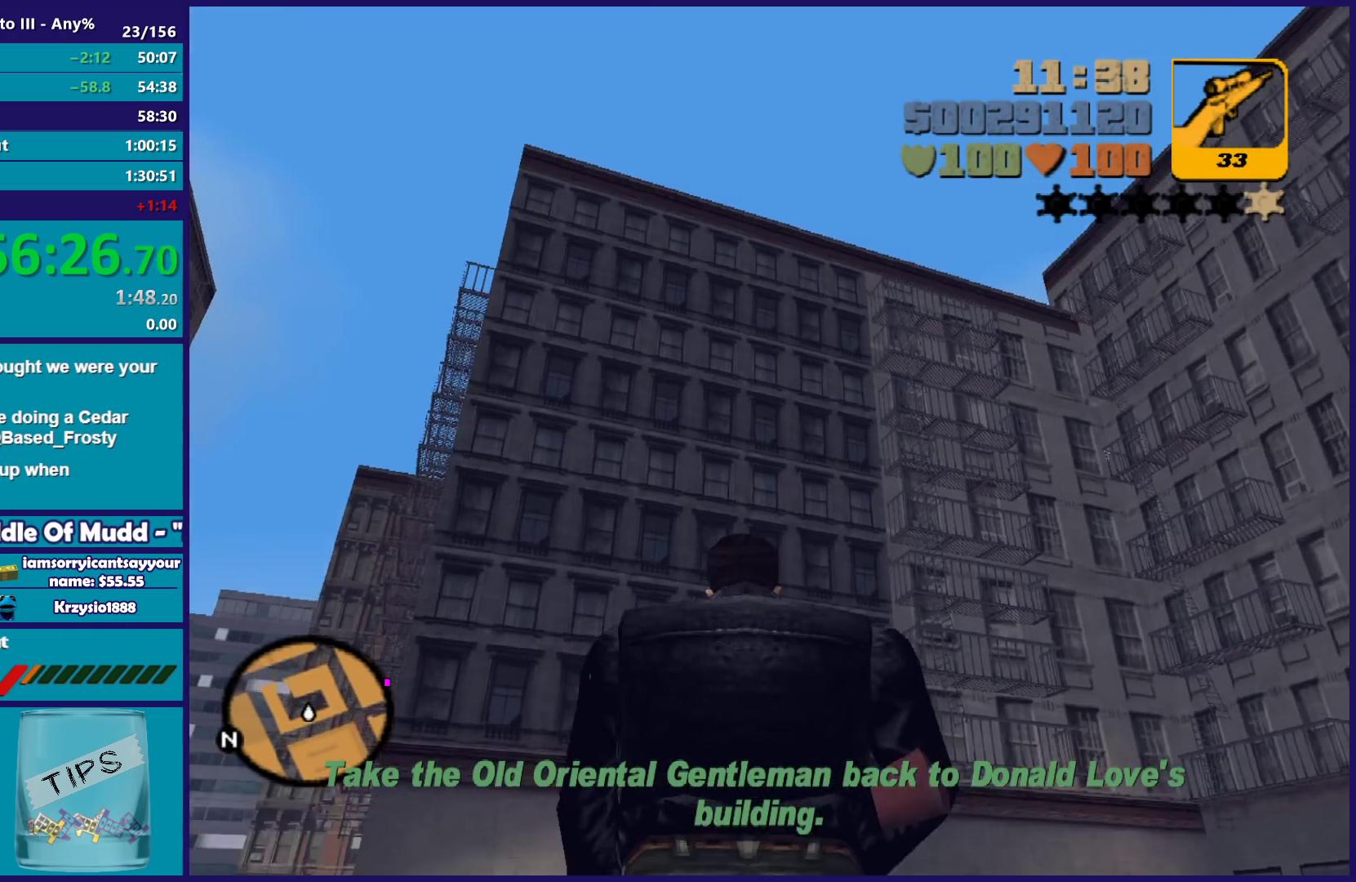
{"buttons": [], "left_stick": "up-left", "right_stick": "up", "events": [[50, "R1", "up"], [133, "right_stick", "down-left"], [350, "right_stick", "up"]]}
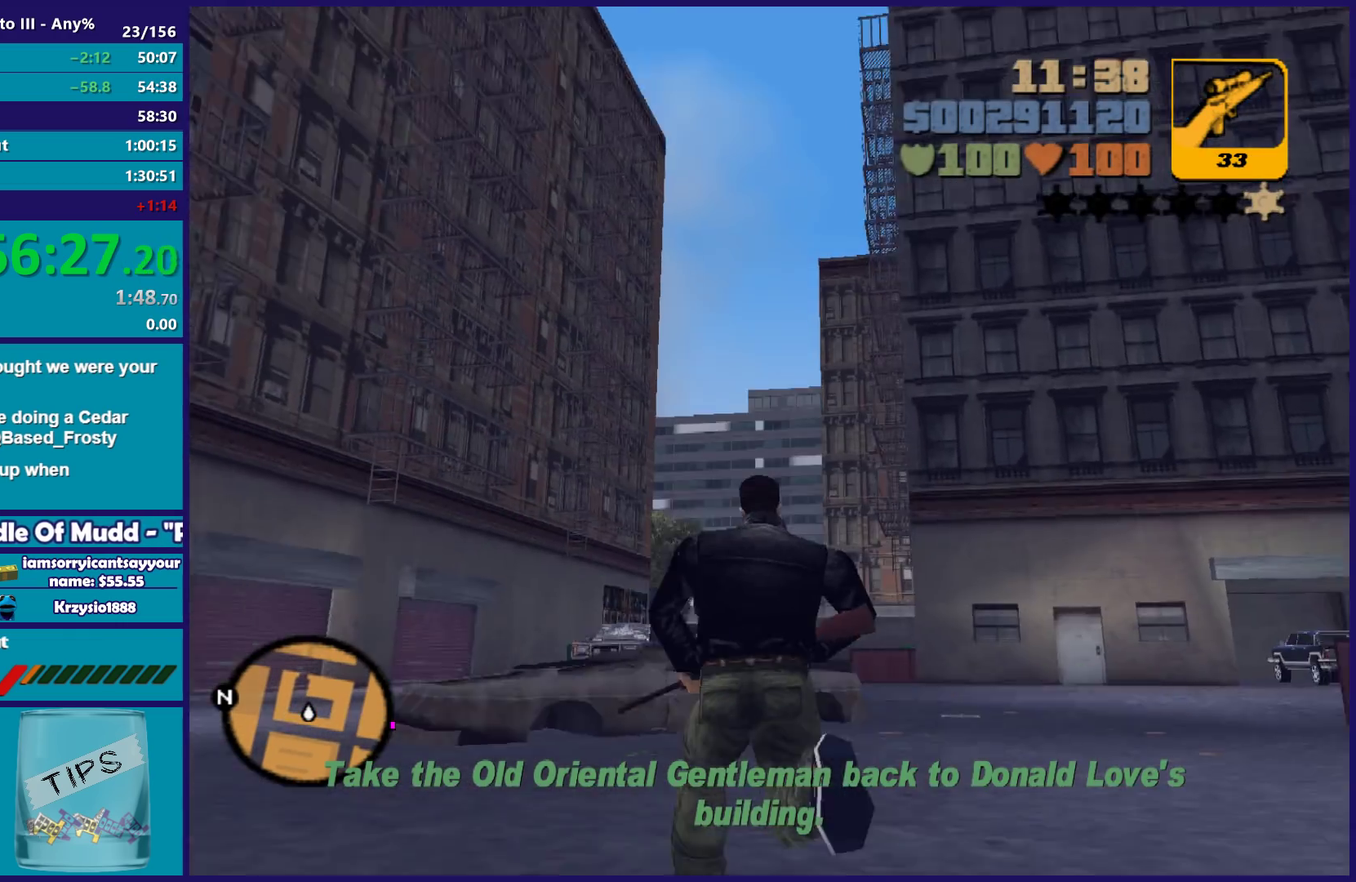
{"buttons": [], "left_stick": "up-left", "right_stick": "center", "events": [[150, "R1", "down"], [183, "right_stick", "center"], [250, "R1", "up"], [350, "A", "down"], [483, "A", "up"]]}
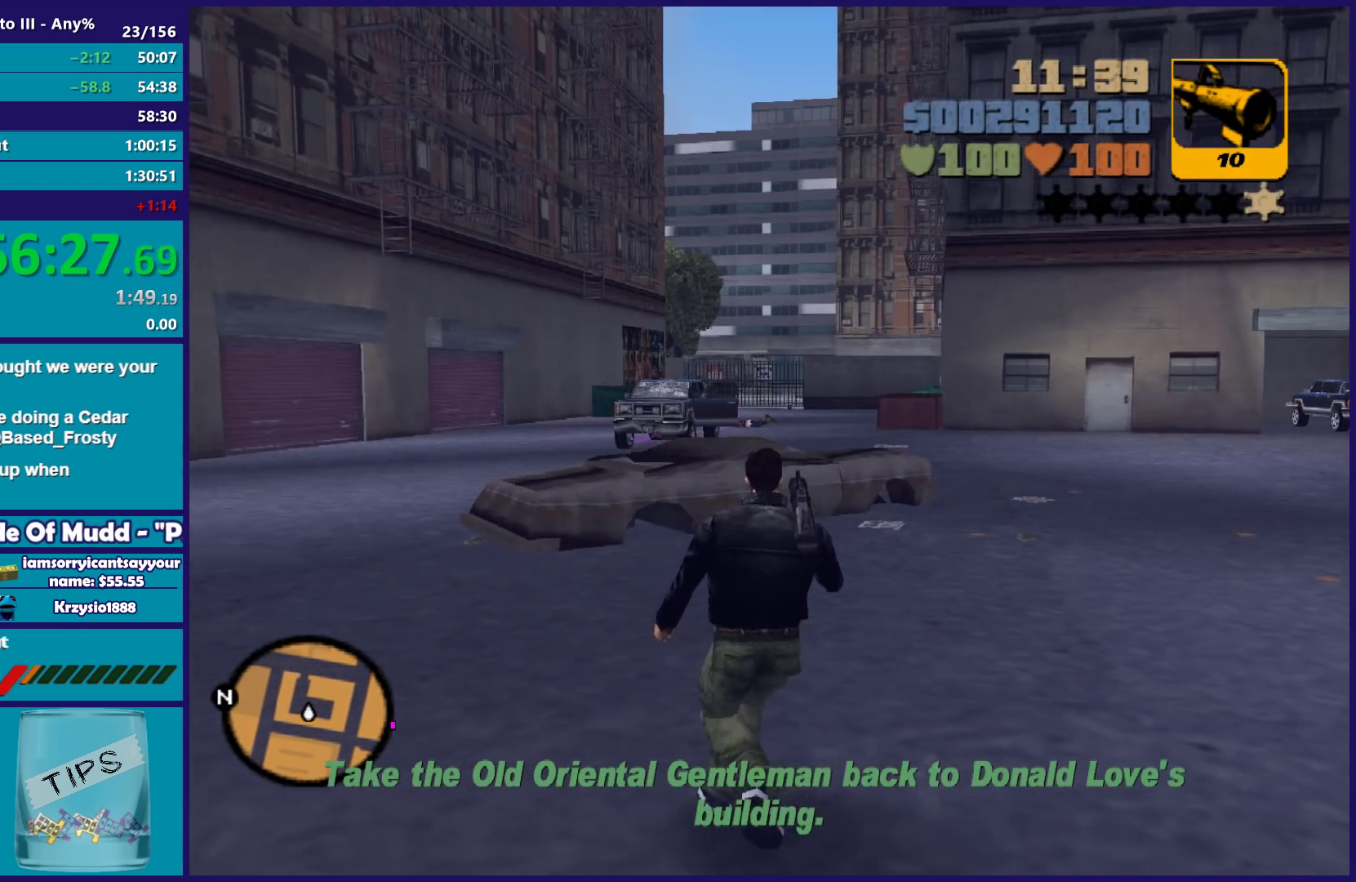
{"buttons": ["A", "R1"], "left_stick": "up-left", "right_stick": "center", "events": [[67, "A", "down"], [167, "A", "up"], [217, "A", "down"], [317, "A", "up"], [383, "A", "down"], [383, "R1", "down"]]}
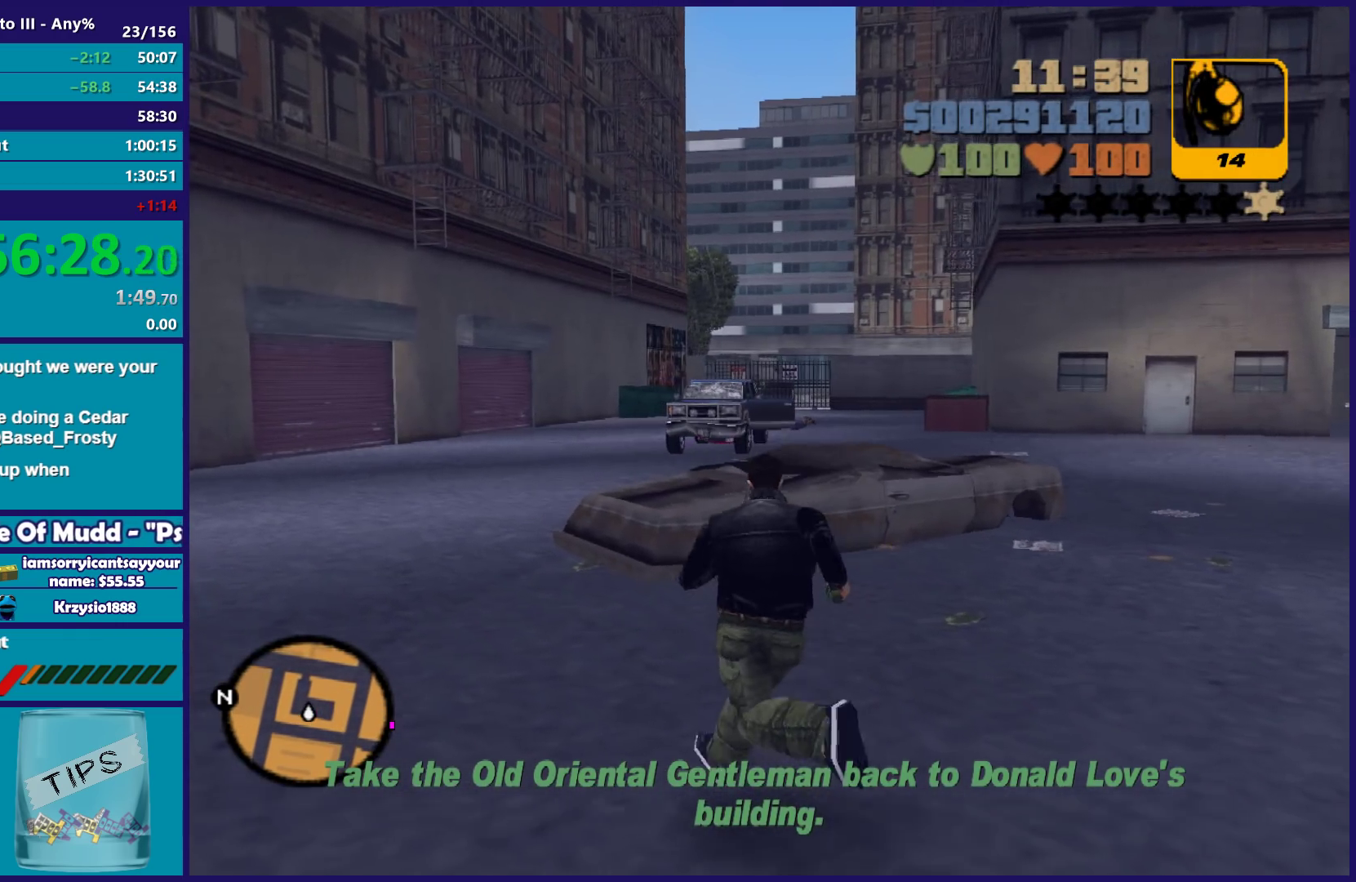
{"buttons": ["A"], "left_stick": "up-left", "right_stick": "center", "events": [[17, "R1", "up"], [33, "A", "up"], [117, "A", "down"], [217, "A", "up"], [300, "A", "down"], [400, "A", "up"], [483, "A", "down"]]}
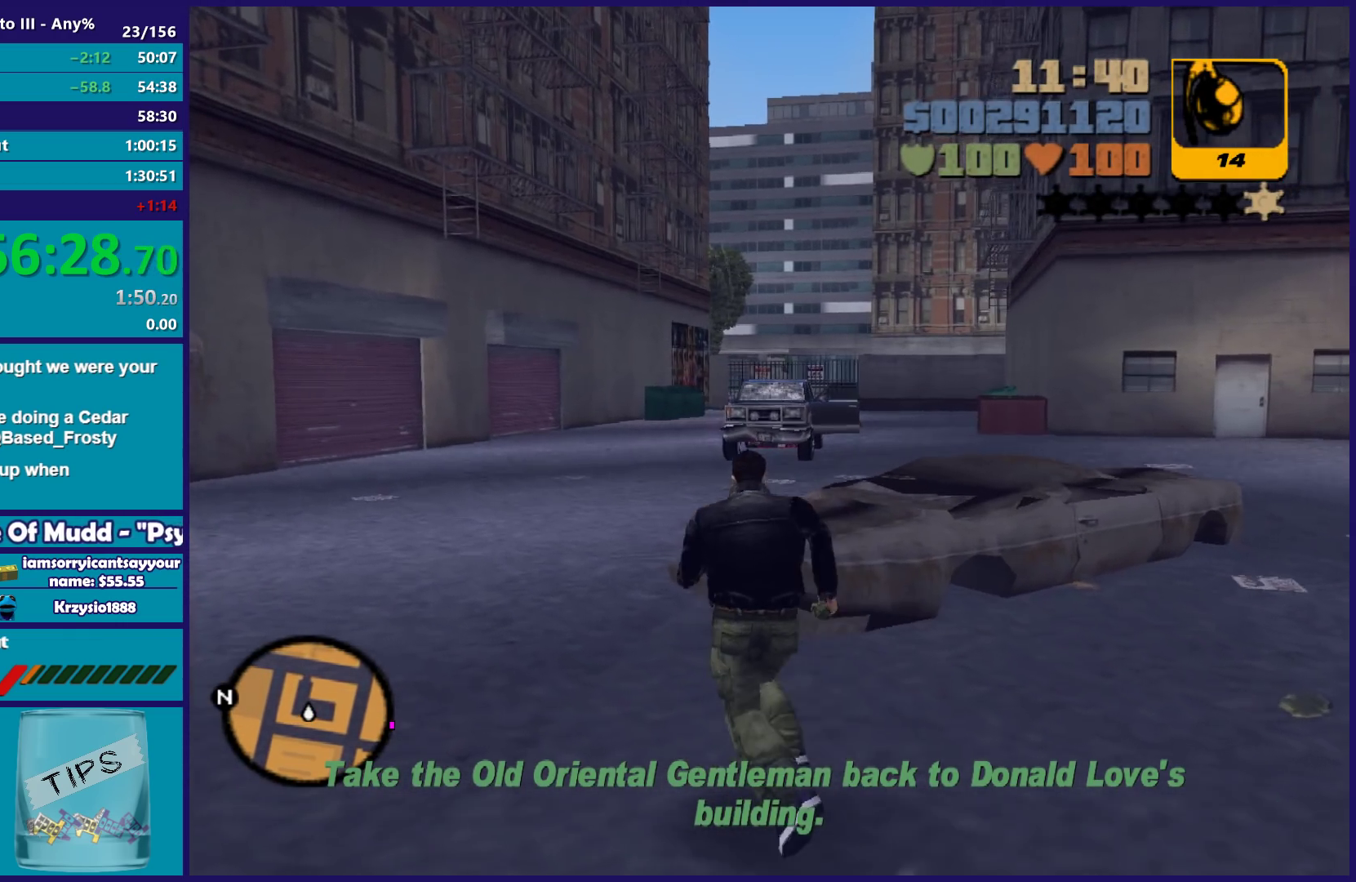
{"buttons": [], "left_stick": "up", "right_stick": "center", "events": [[83, "A", "up"], [167, "A", "down"], [267, "A", "up"], [367, "A", "down"], [433, "A", "up"], [483, "left_stick", "up"]]}
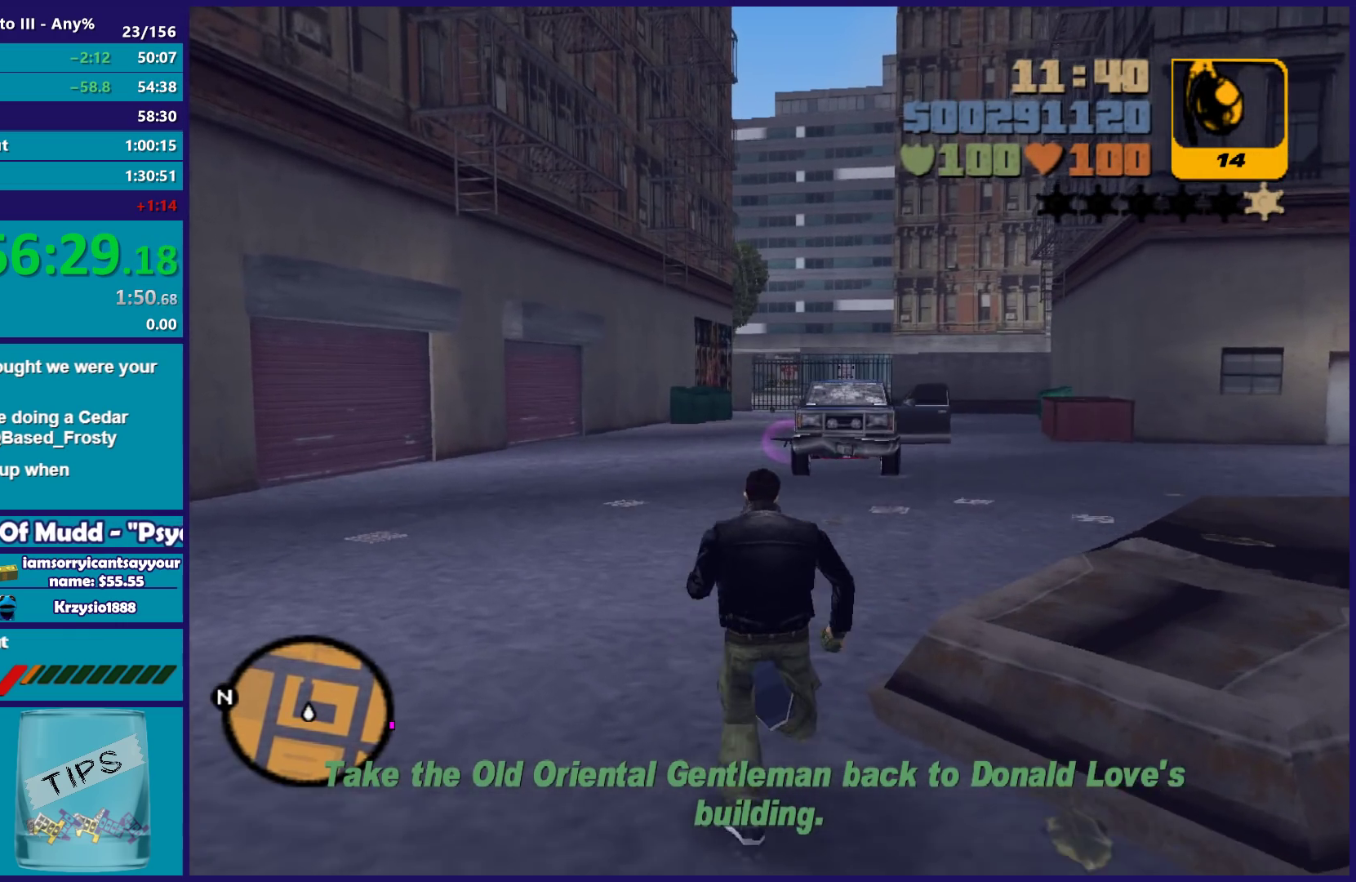
{"buttons": [], "left_stick": "up", "right_stick": "center", "events": [[33, "A", "down"], [133, "A", "up"], [233, "A", "down"], [317, "A", "up"], [417, "A", "down"], [500, "A", "up"]]}
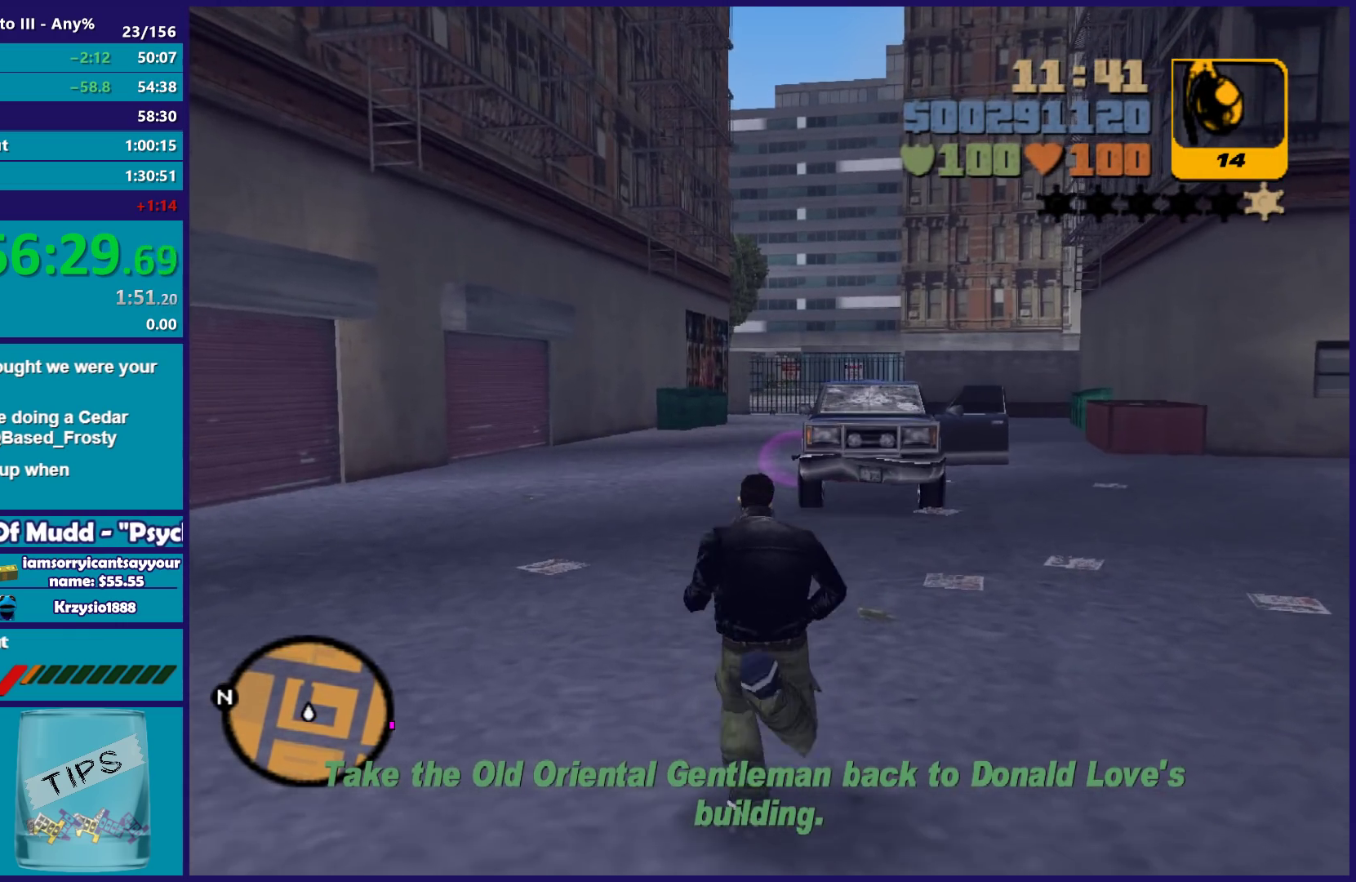
{"buttons": ["A"], "left_stick": "up-right", "right_stick": "center", "events": [[50, "left_stick", "up-right"], [67, "A", "down"], [267, "A", "up"], [333, "A", "down"]]}
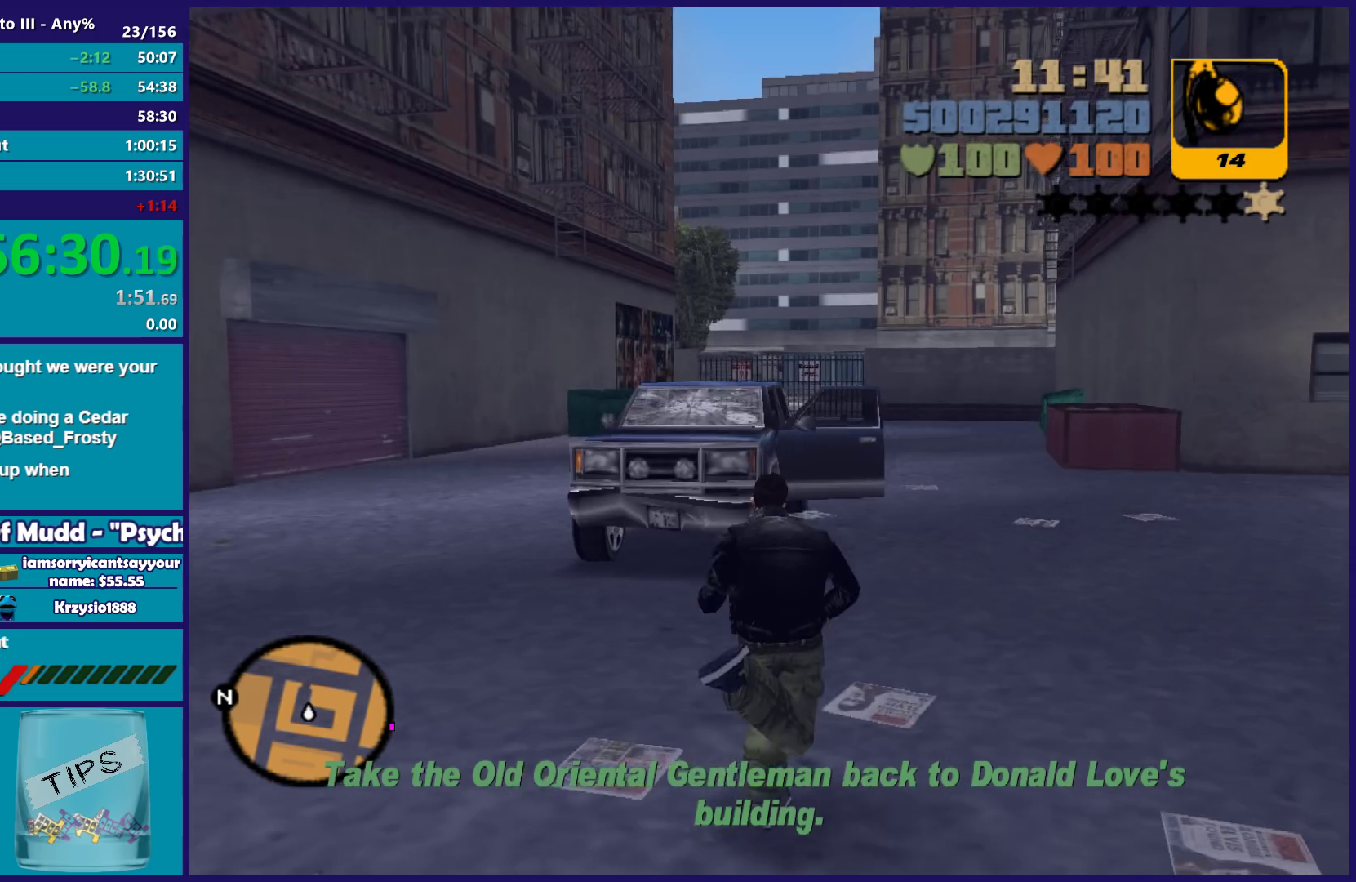
{"buttons": ["A"], "left_stick": "up", "right_stick": "center", "events": [[300, "left_stick", "up"]]}
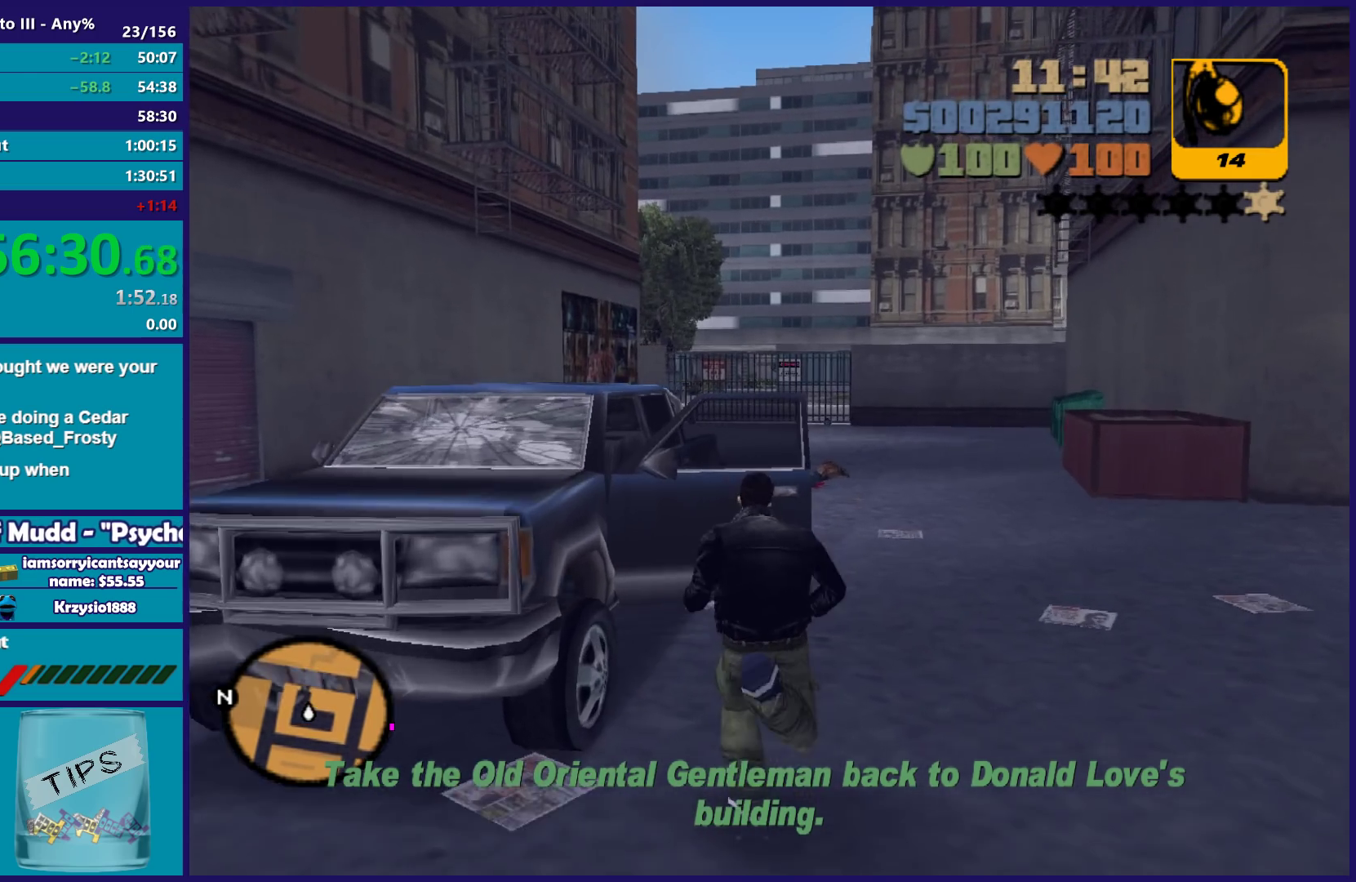
{"buttons": [], "left_stick": "center", "right_stick": "left", "events": [[150, "A", "up"], [200, "left_stick", "center"], [233, "right_stick", "left"]]}
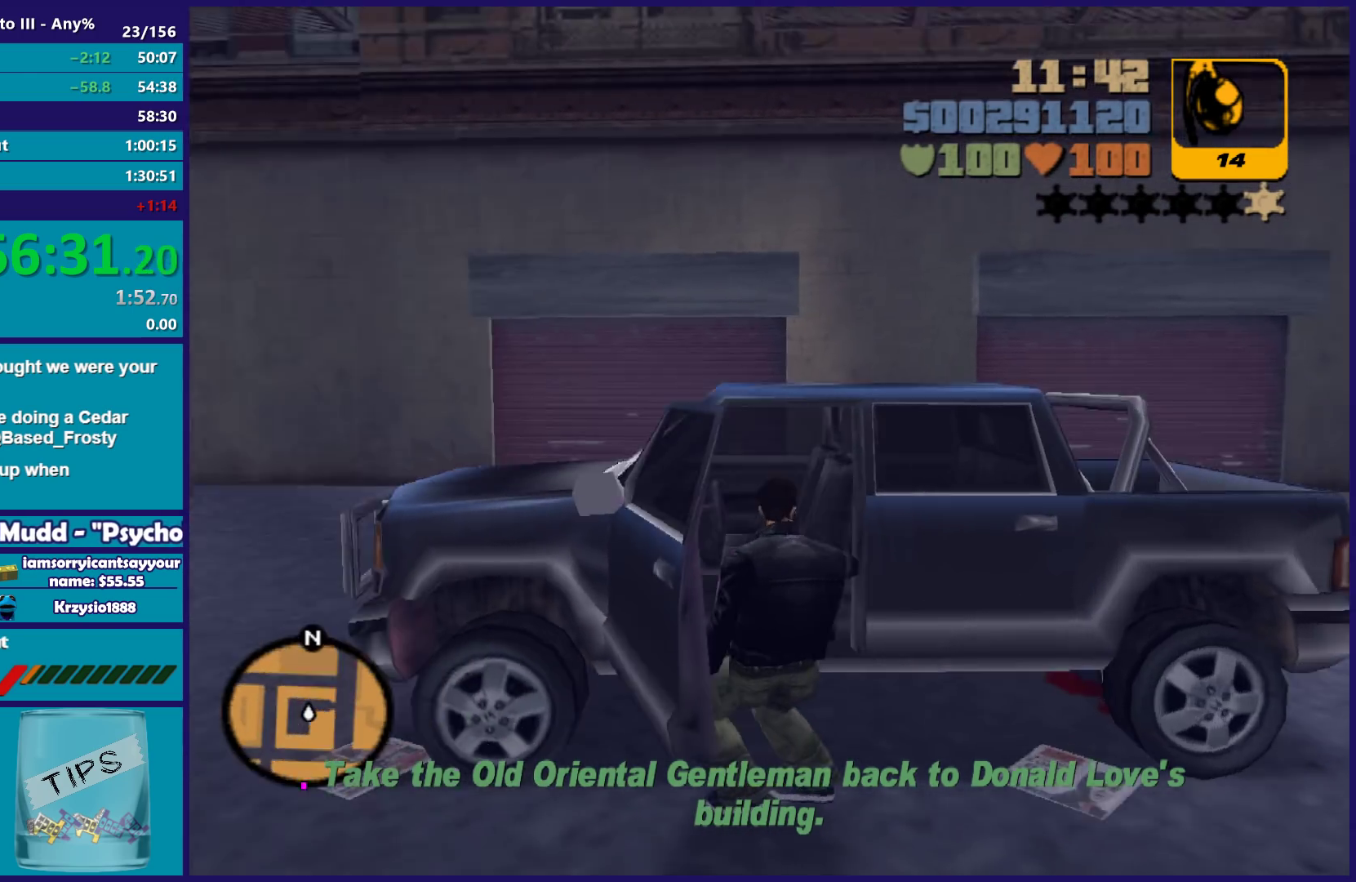
{"buttons": [], "left_stick": "center", "right_stick": "center", "events": [[217, "left_stick", "right"], [217, "right_stick", "center"], [317, "left_stick", "up"], [483, "left_stick", "center"]]}
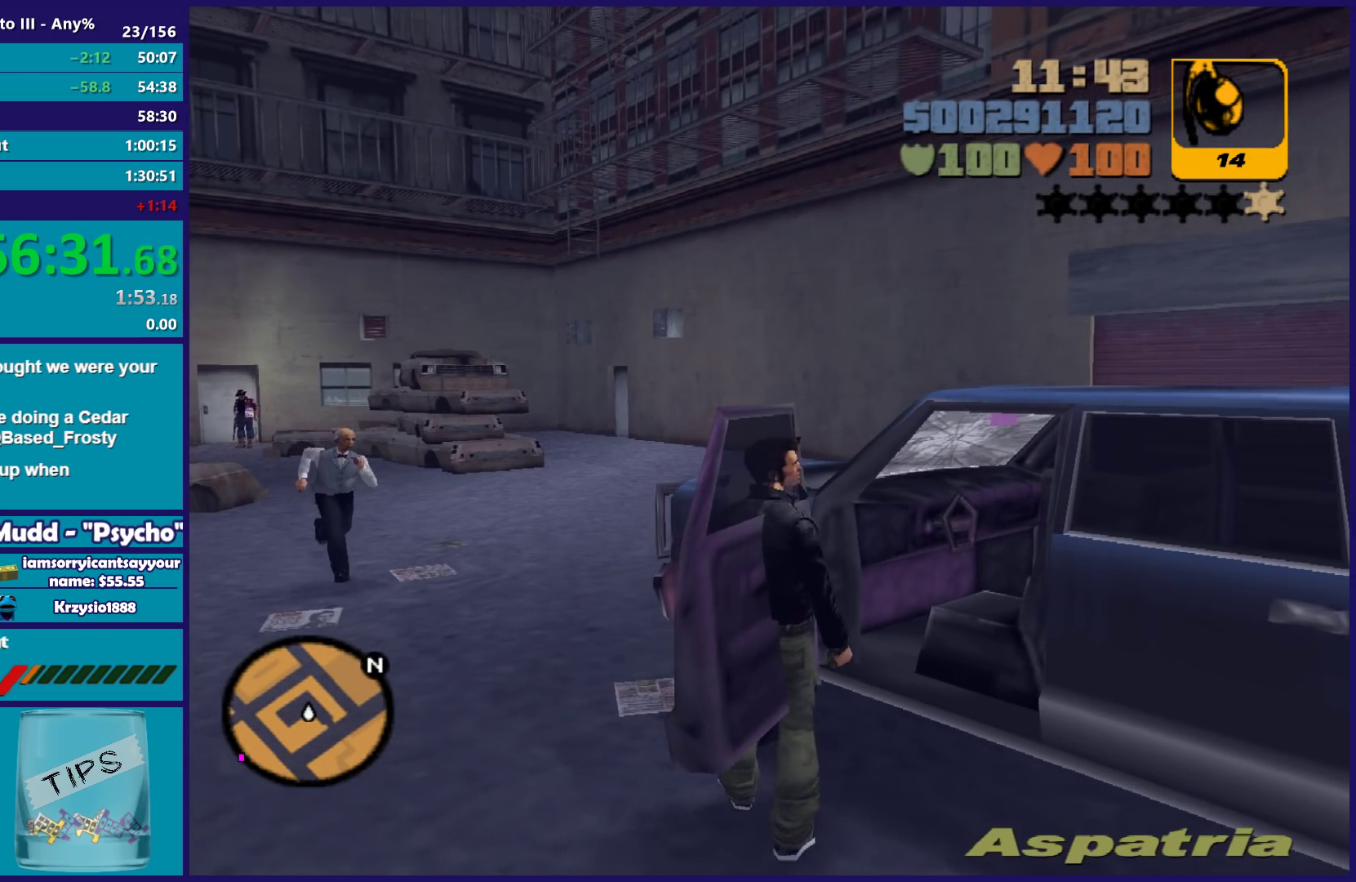
{"buttons": [], "left_stick": "center", "right_stick": "center"}
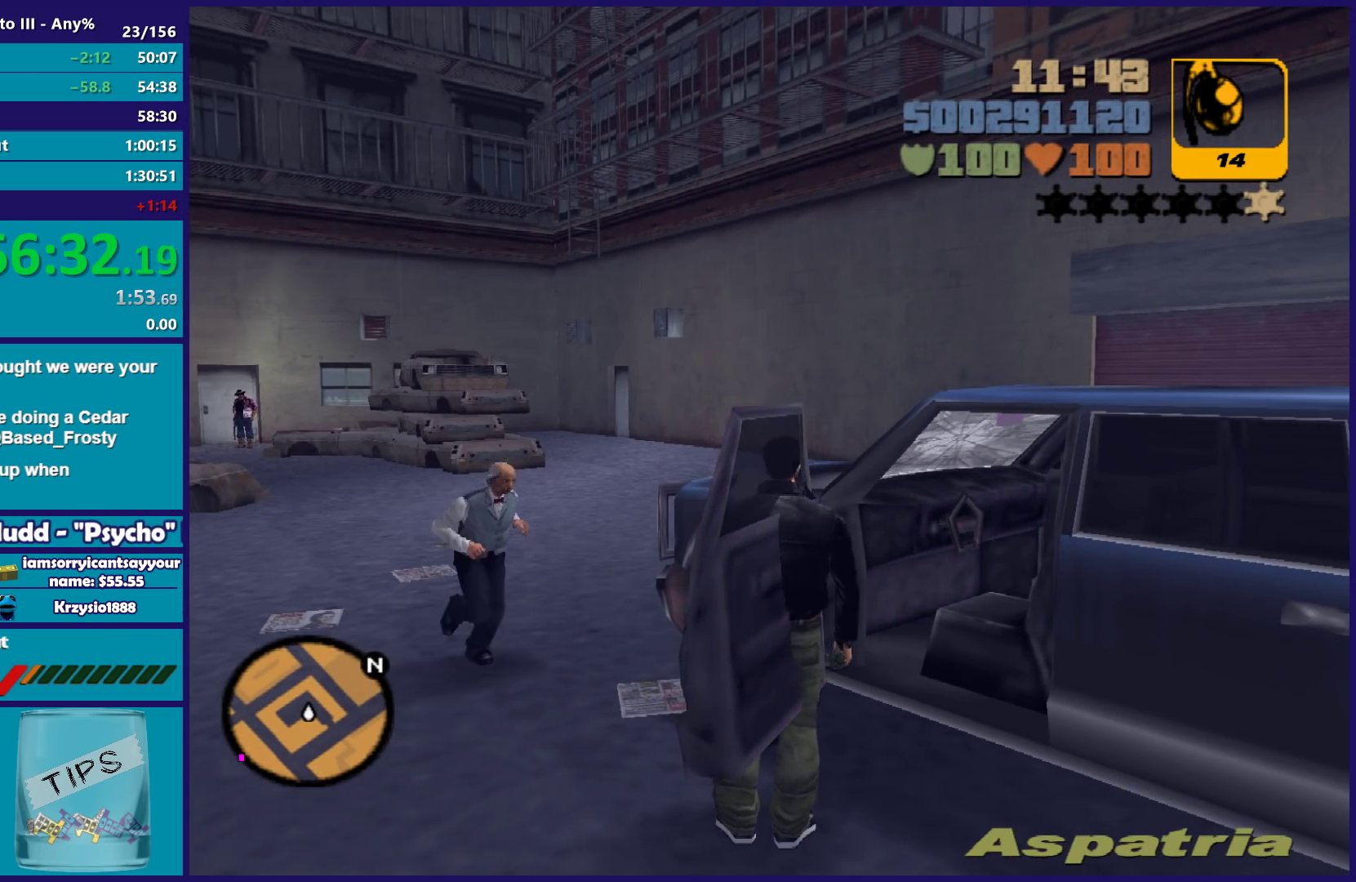
{"buttons": ["Y"], "left_stick": "center", "right_stick": "center"}
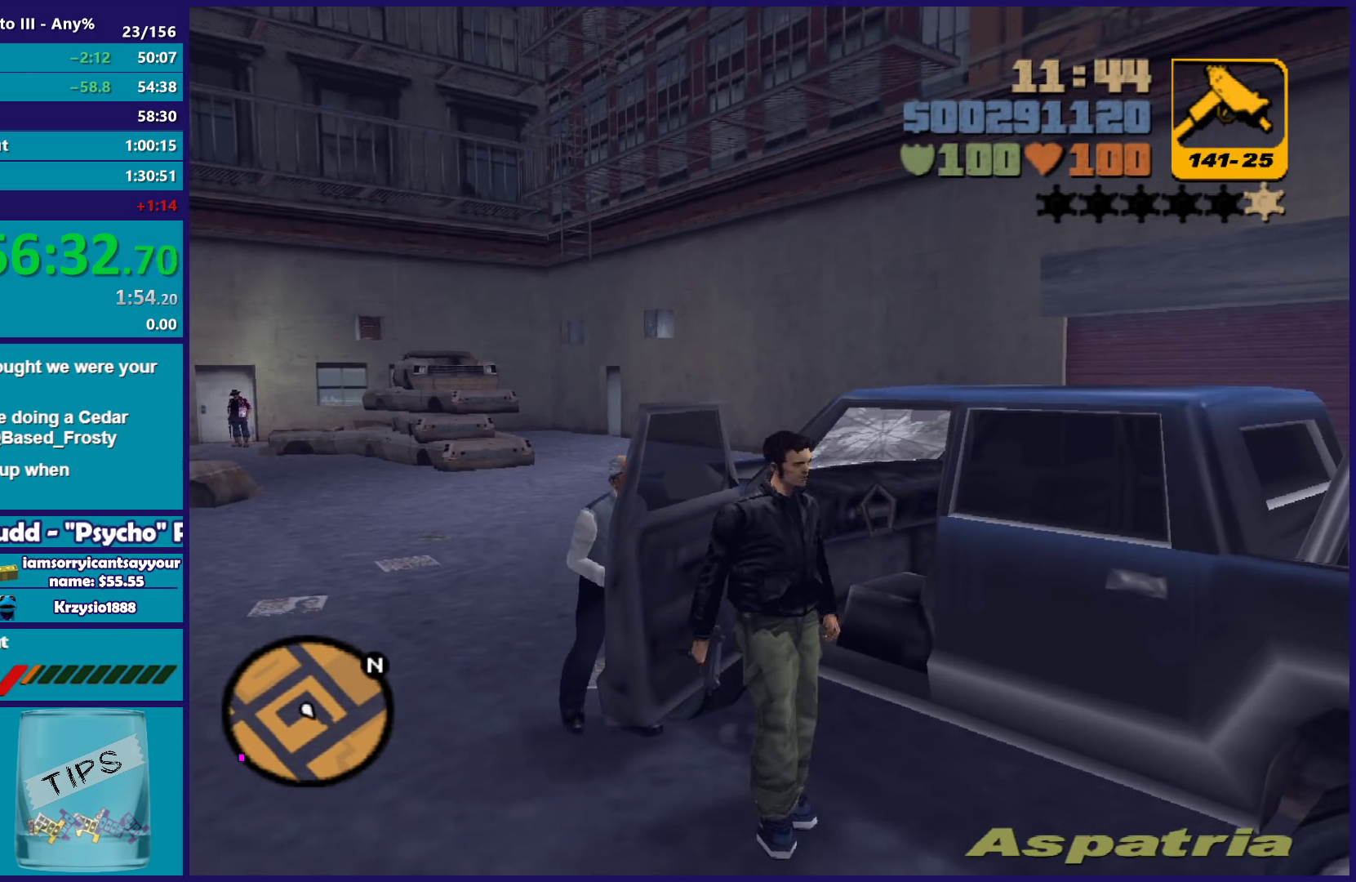
{"buttons": ["Y"], "left_stick": "center", "right_stick": "center", "events": [[33, "Y", "up"], [117, "Y", "down"], [217, "Y", "up"], [300, "Y", "down"], [400, "Y", "up"], [483, "Y", "down"]]}
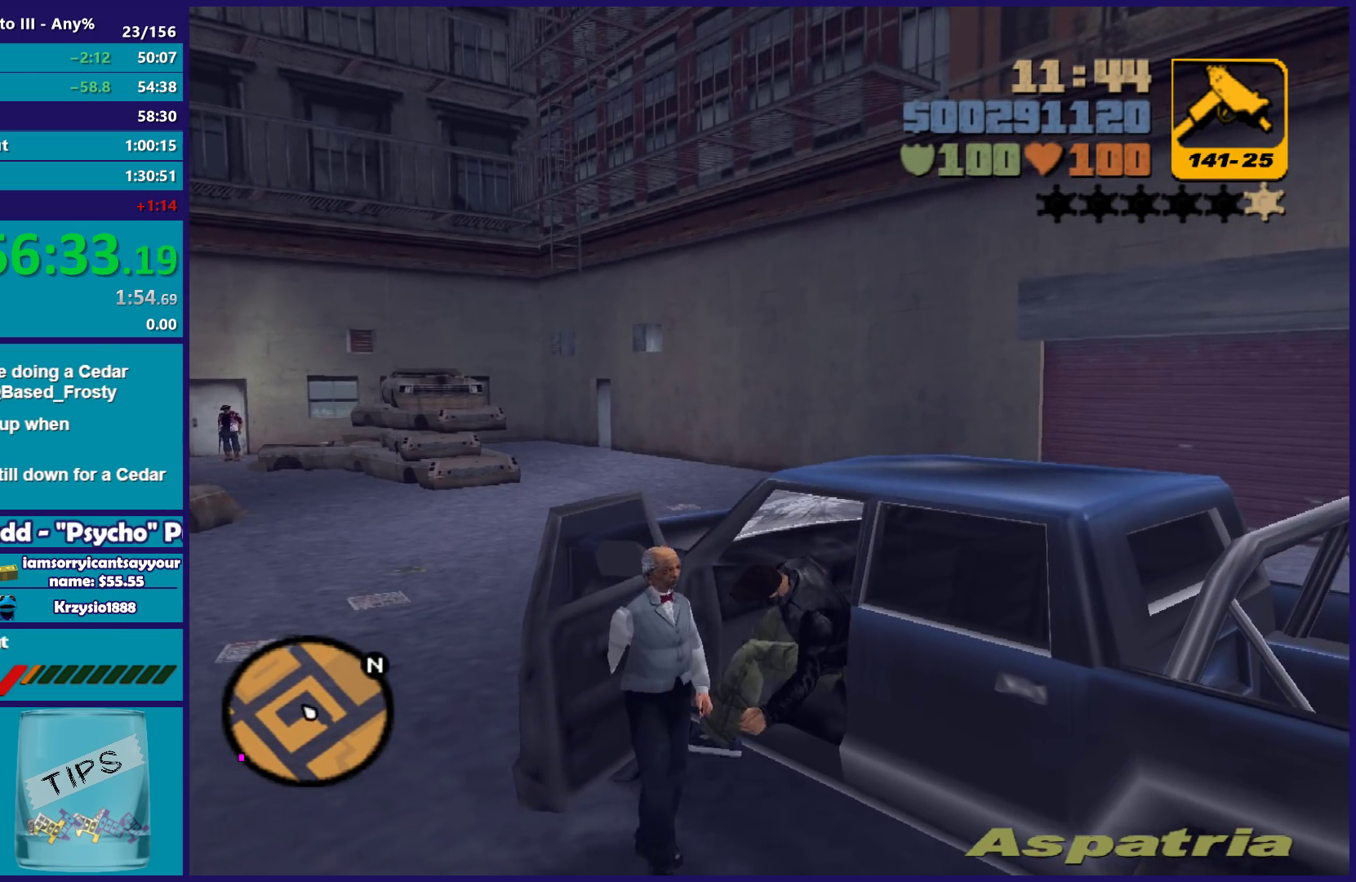
{"buttons": [], "left_stick": "center", "right_stick": "center", "events": [[83, "Y", "up"]]}
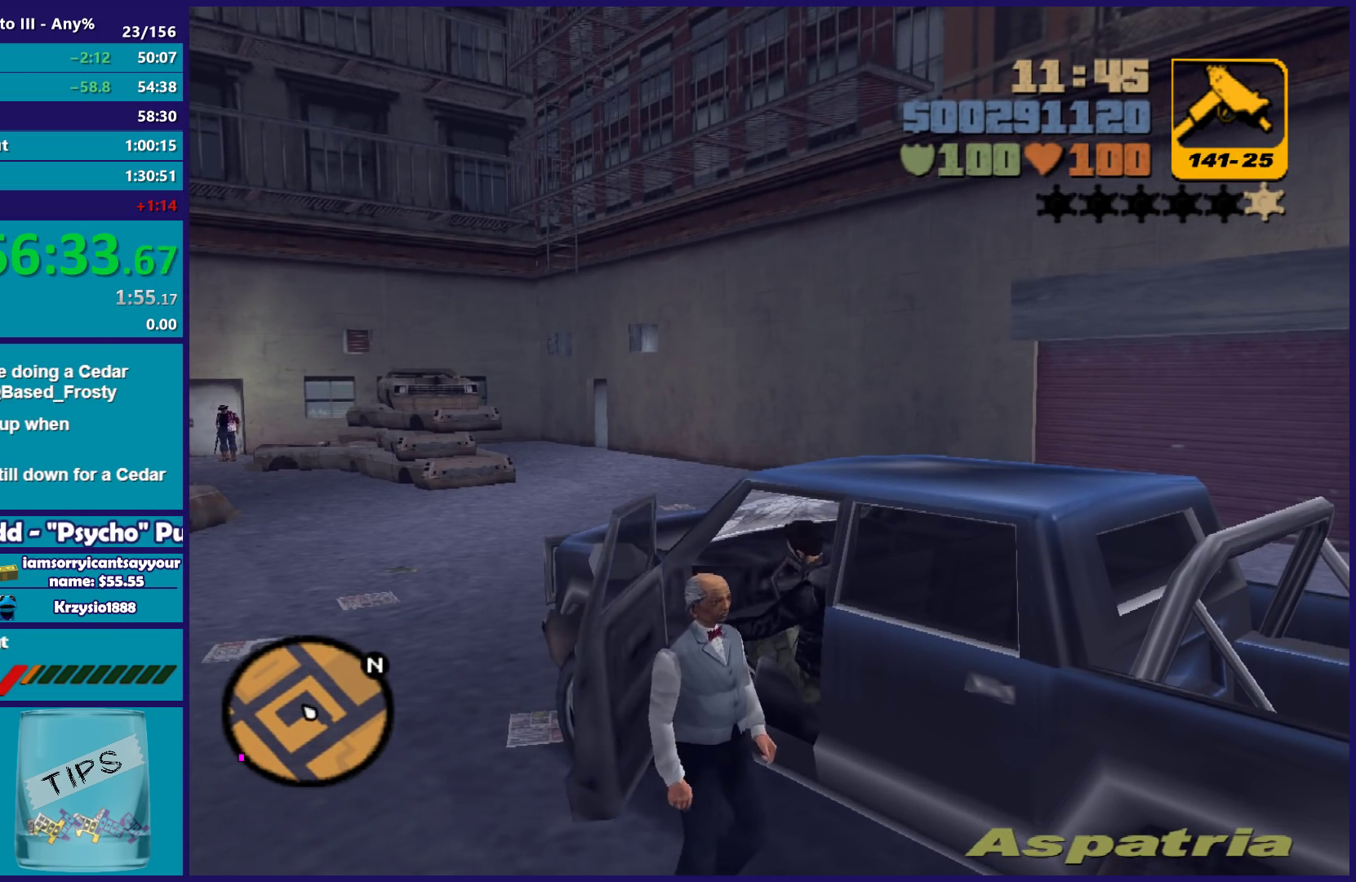
{"buttons": [], "left_stick": "center", "right_stick": "center", "events": []}
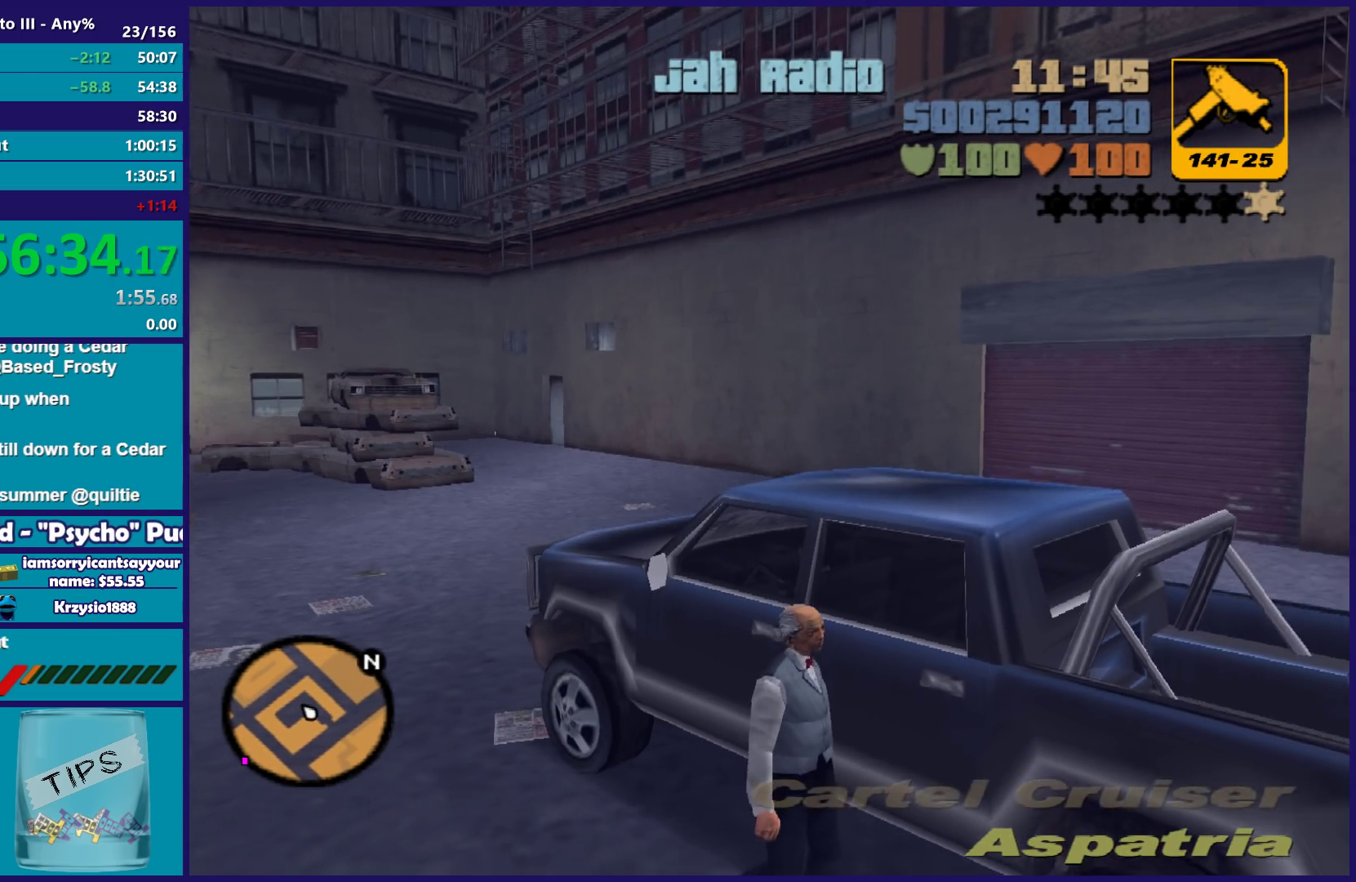
{"buttons": [], "left_stick": "center", "right_stick": "center", "events": [[200, "right_stick", "down-right"], [500, "right_stick", "center"]]}
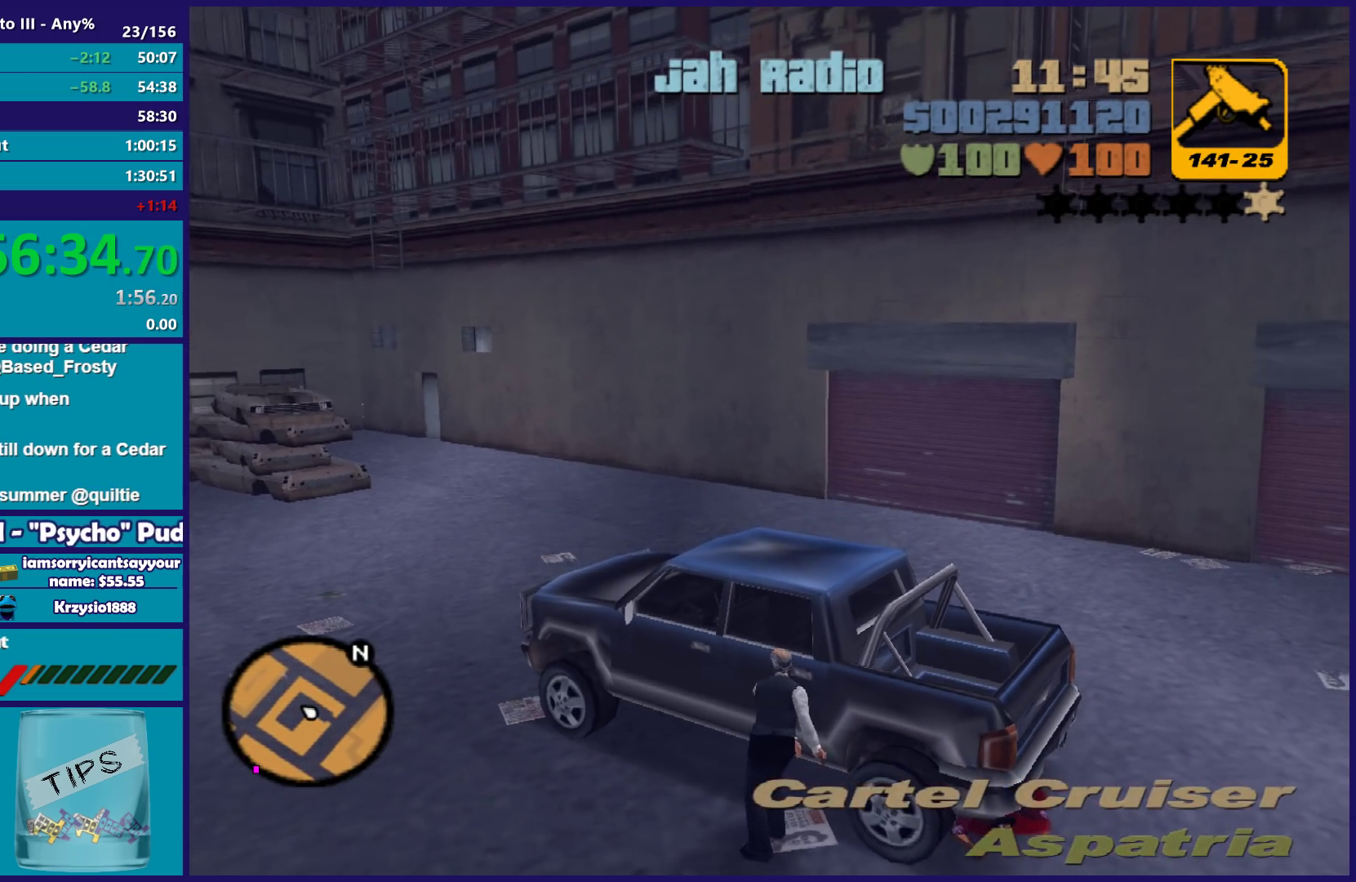
{"buttons": [], "left_stick": "center", "right_stick": "center", "events": []}
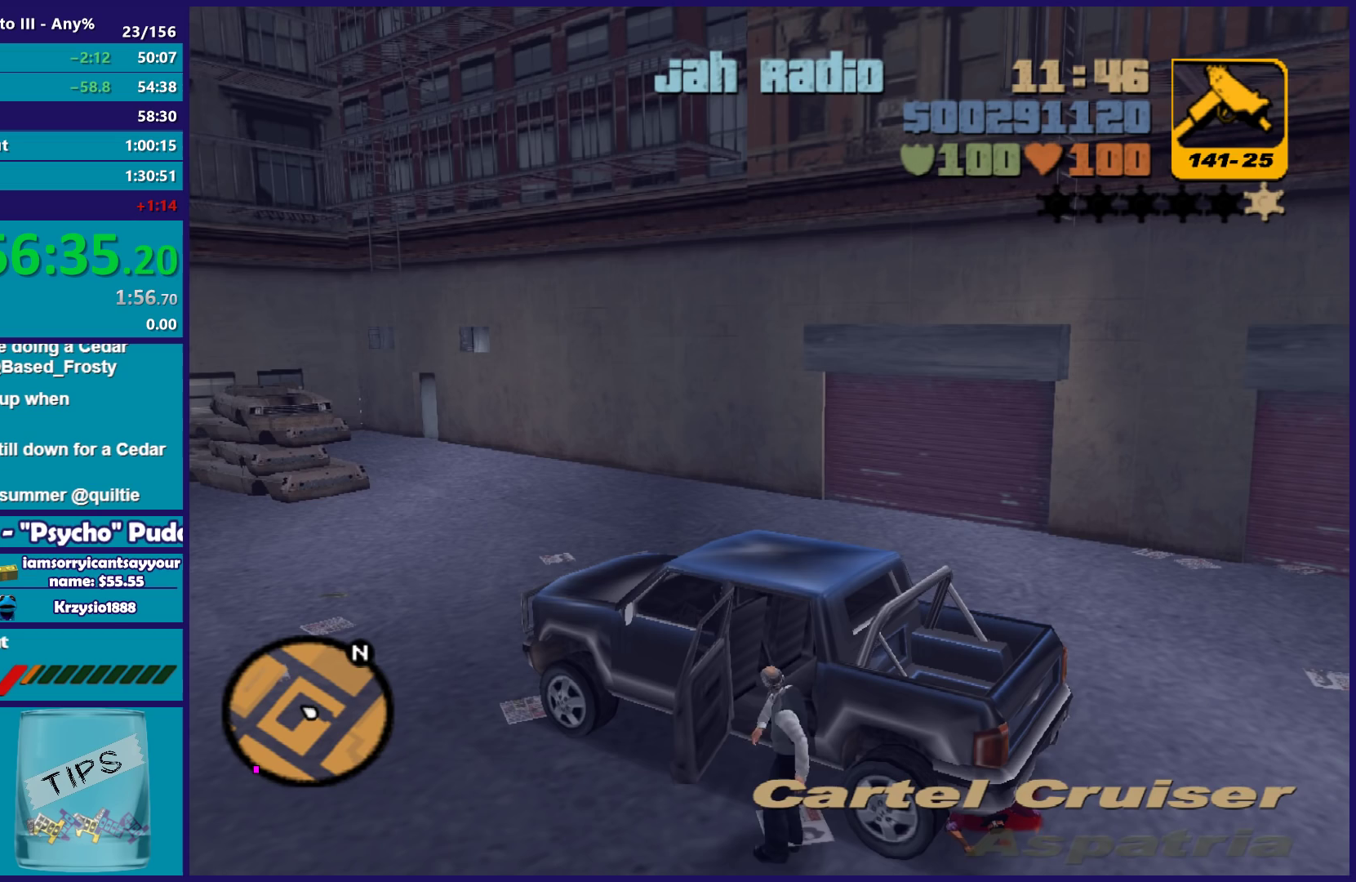
{"buttons": [], "left_stick": "center", "right_stick": "center", "events": []}
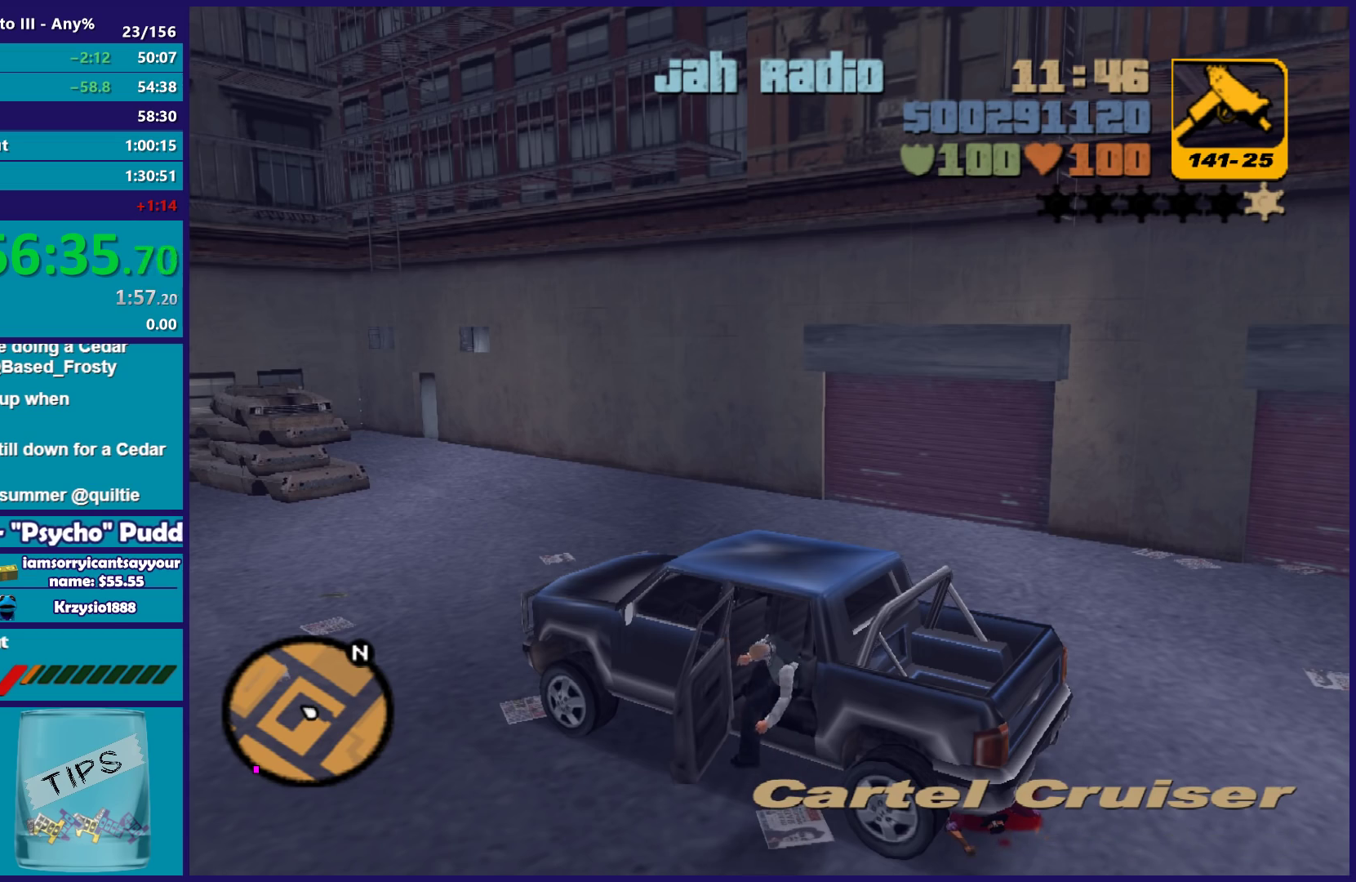
{"buttons": ["L2"], "left_stick": "center", "right_stick": "center", "events": [[117, "L2", "down"]]}
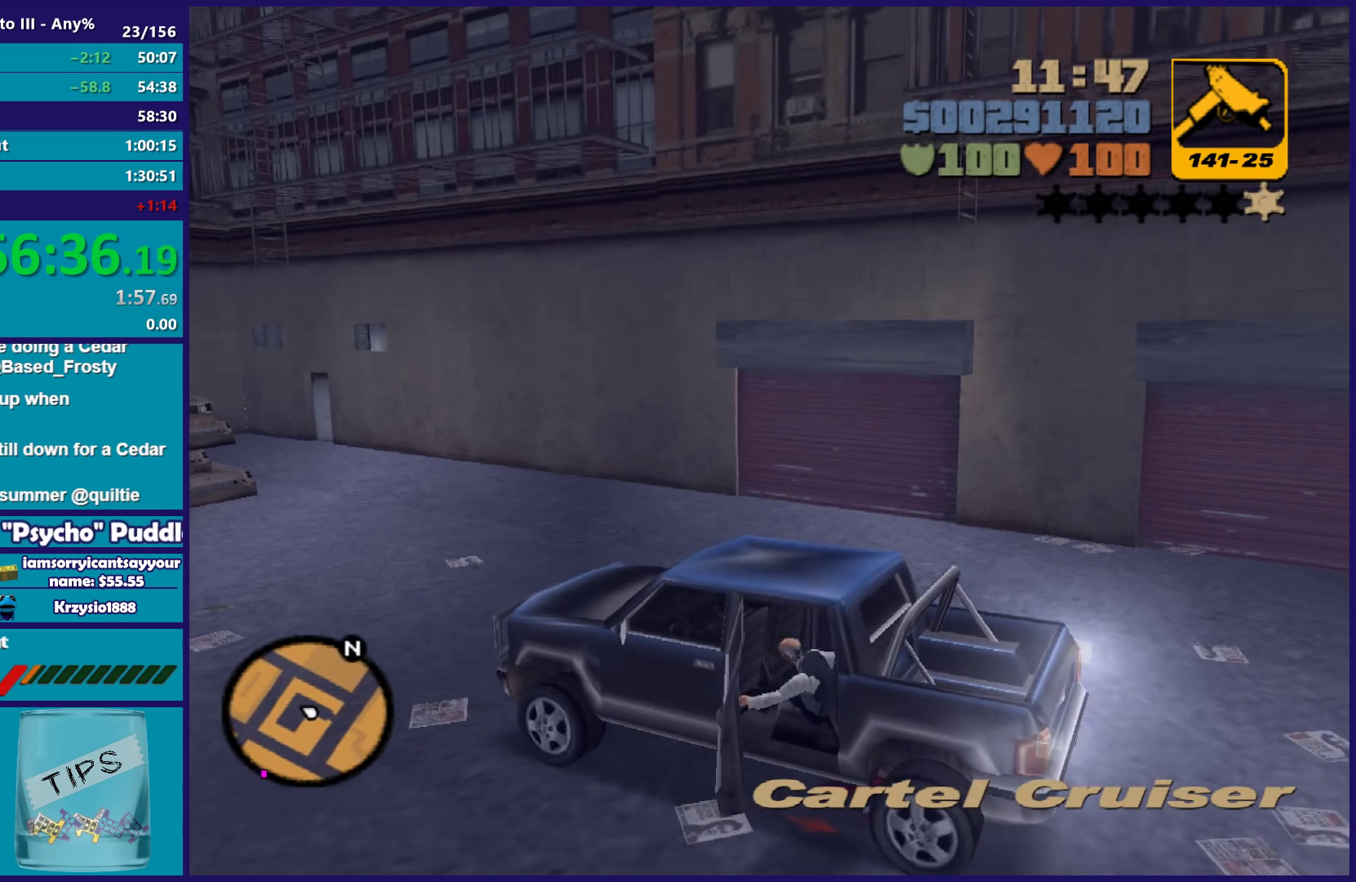
{"buttons": ["L1", "L2", "R1"], "left_stick": "center", "right_stick": "center", "events": [[250, "L1", "down"], [300, "R1", "down"]]}